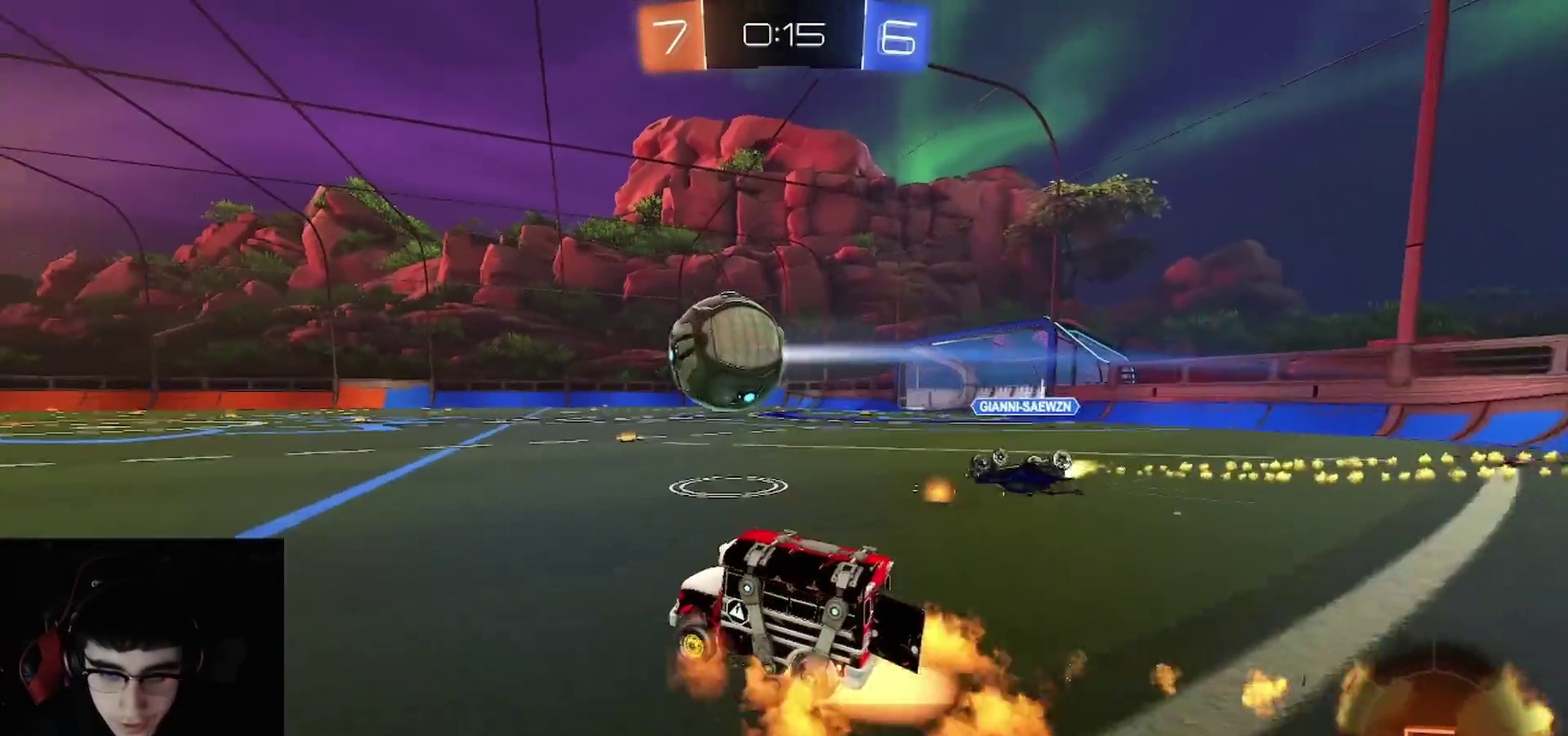
Gameplay with a controller (PlayStation layout); each line is a JSON object with the inputs held at the frame after it. "events" lists button and stick changes between this image and that frame as [ms after this image, input, new state], when the widget could be followed in between.
{"buttons": ["R2"], "left_stick": "center", "right_stick": "center", "events": [[33, "left_stick", "right"], [150, "CROSS", "up"], [167, "L1", "down"], [200, "left_stick", "up-left"], [217, "CROSS", "down"], [283, "CIRCLE", "down"], [300, "L1", "up"], [300, "TRIANGLE", "down"], [317, "left_stick", "center"], [333, "CROSS", "up"], [367, "CIRCLE", "up"], [367, "TRIANGLE", "up"], [383, "R1", "up"], [450, "TRIANGLE", "down"], [500, "TRIANGLE", "up"]]}
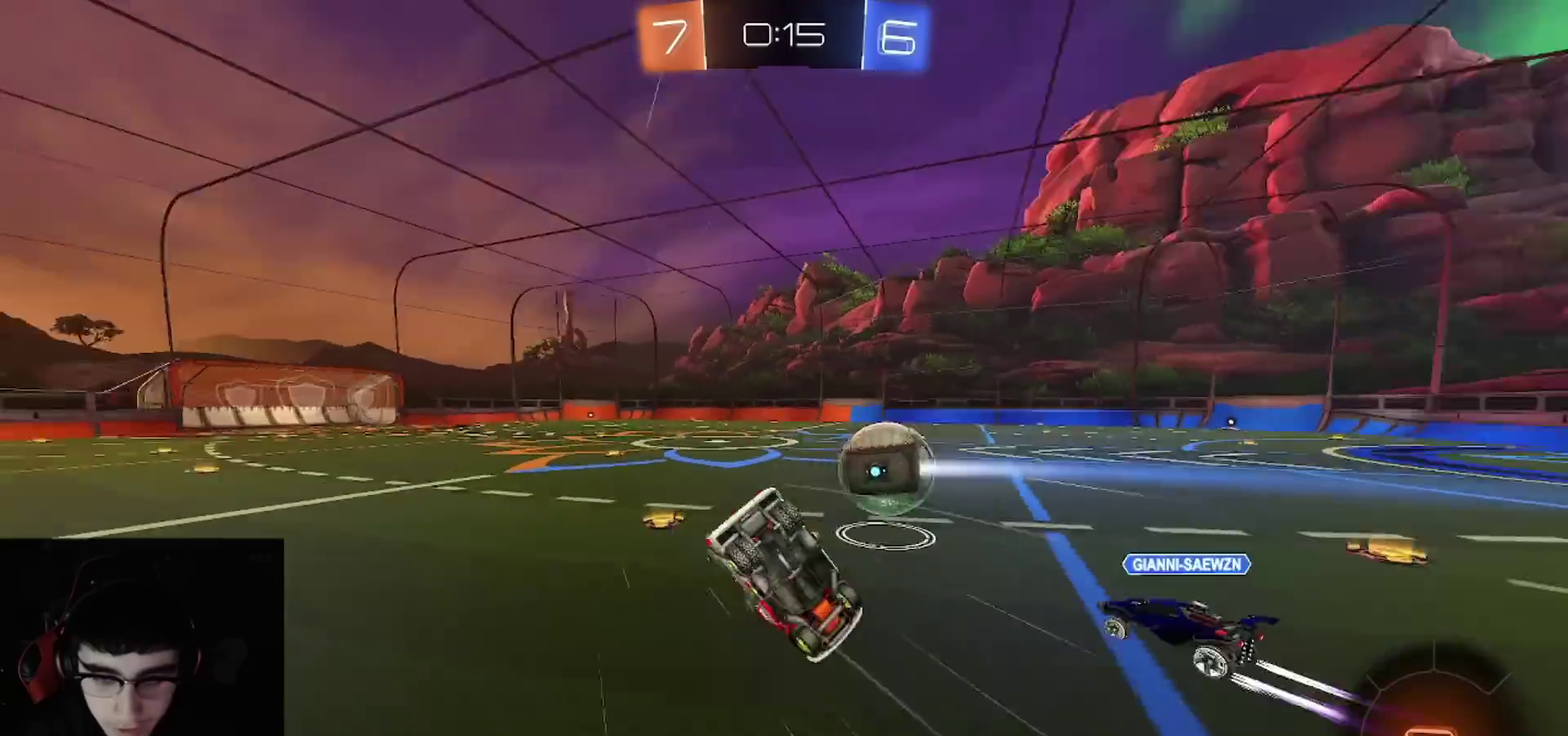
{"buttons": ["R1", "R2"], "left_stick": "center", "right_stick": "center", "events": [[117, "R2", "up"], [367, "R2", "down"], [433, "R1", "down"]]}
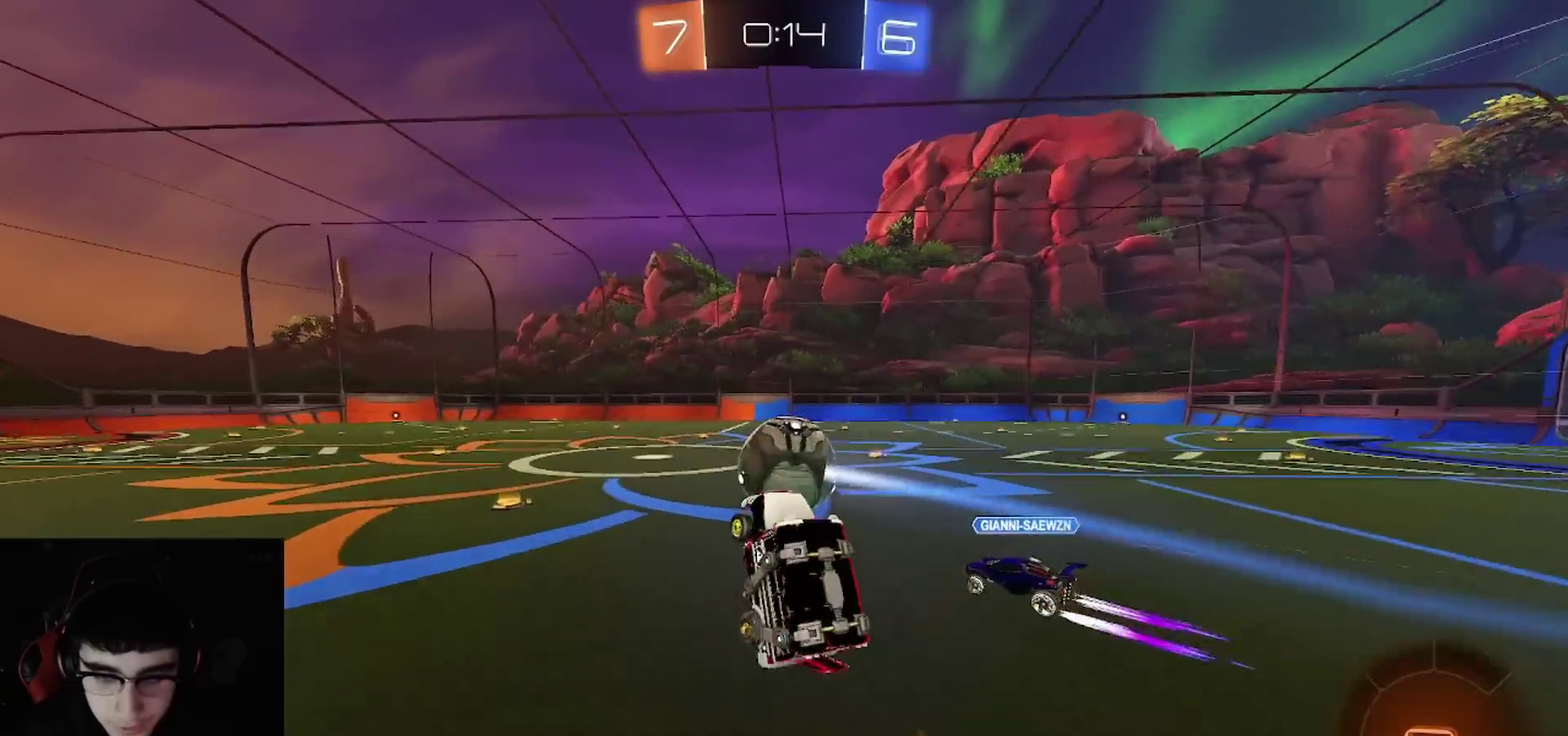
{"buttons": ["R1", "R2"], "left_stick": "center", "right_stick": "center", "events": [[167, "left_stick", "down"], [283, "left_stick", "center"], [300, "R1", "up"], [450, "R1", "down"]]}
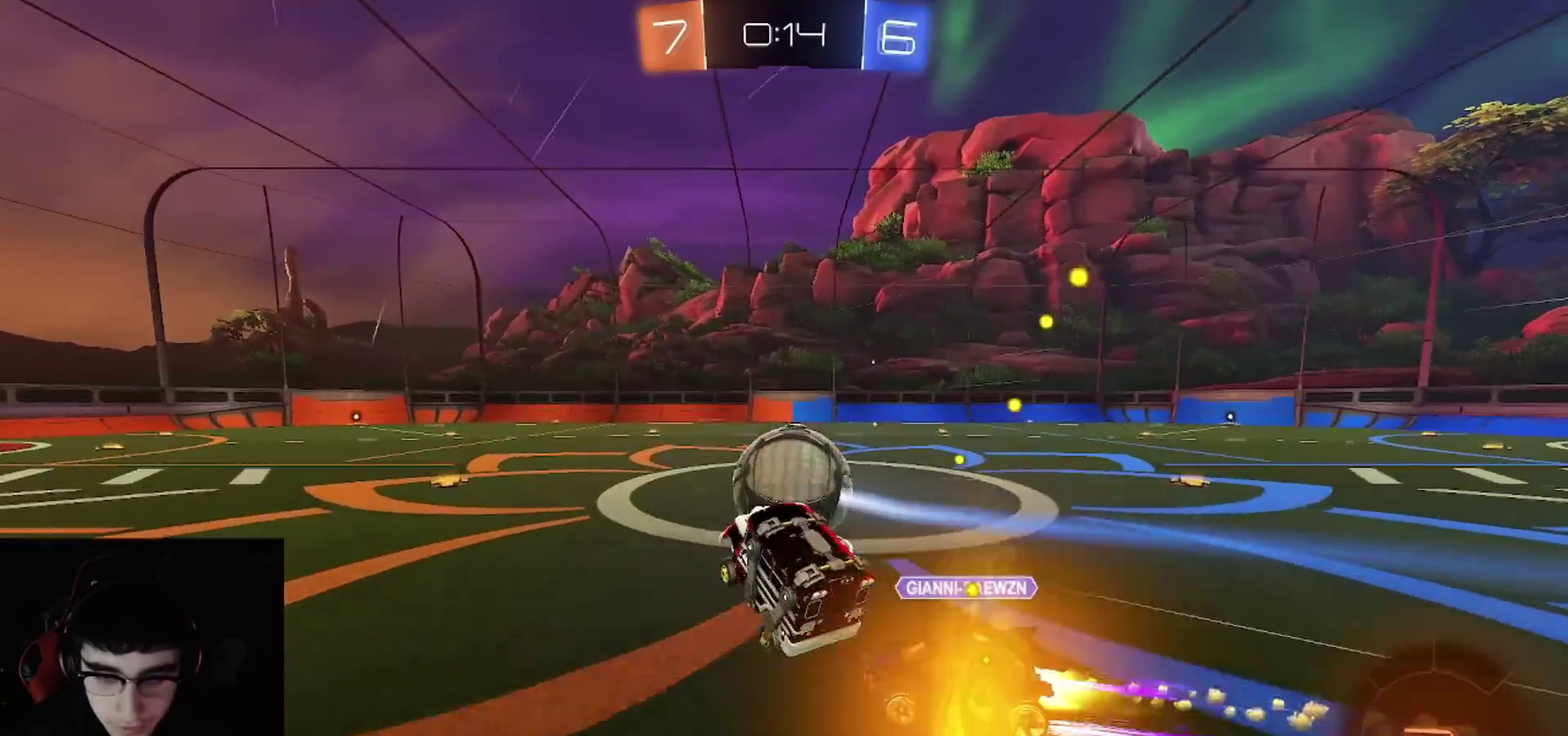
{"buttons": ["CROSS", "R2"], "left_stick": "center", "right_stick": "center", "events": [[183, "L1", "down"], [250, "R1", "up"], [300, "left_stick", "up-right"], [367, "L1", "up"], [400, "left_stick", "center"], [417, "CROSS", "down"]]}
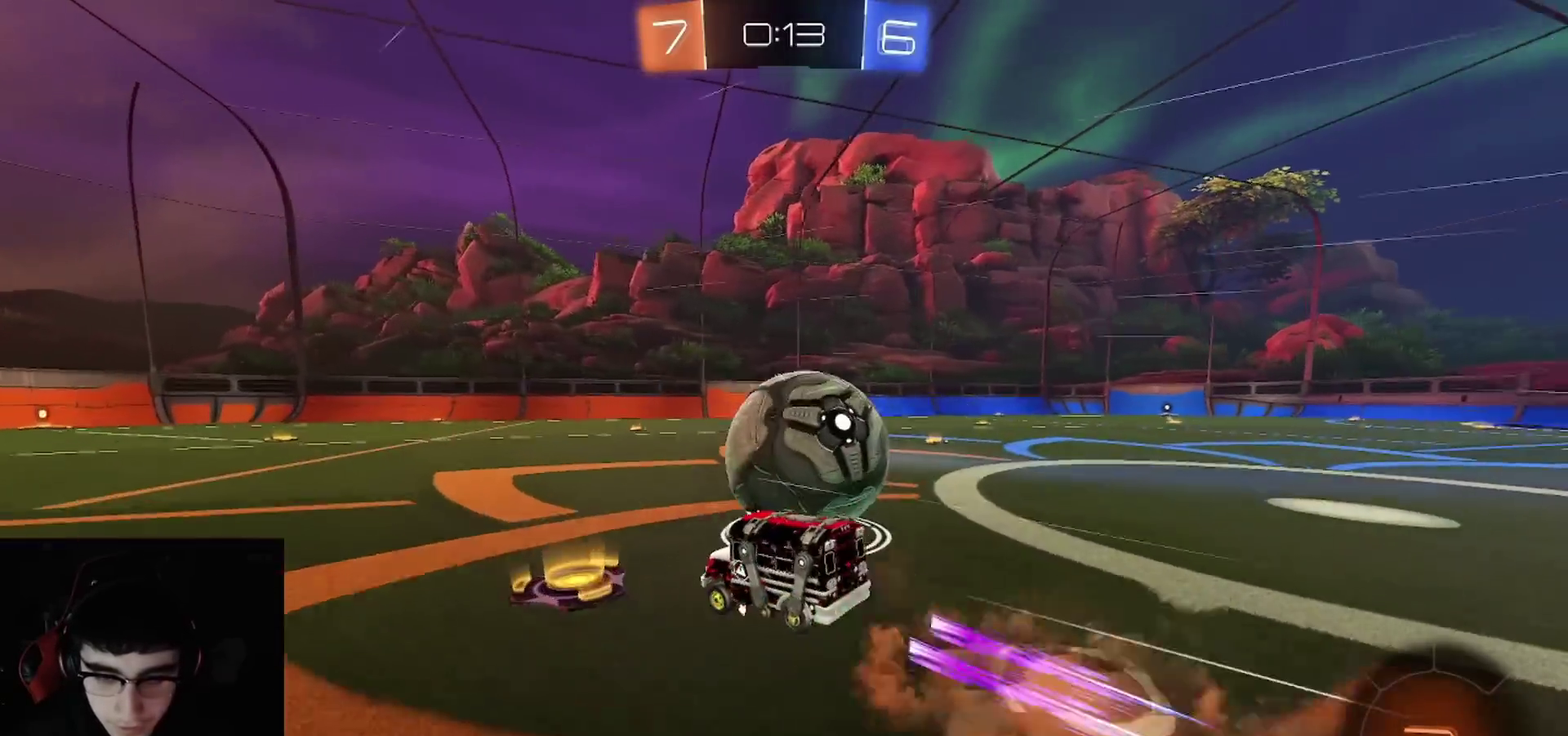
{"buttons": ["CIRCLE", "R2"], "left_stick": "center", "right_stick": "center"}
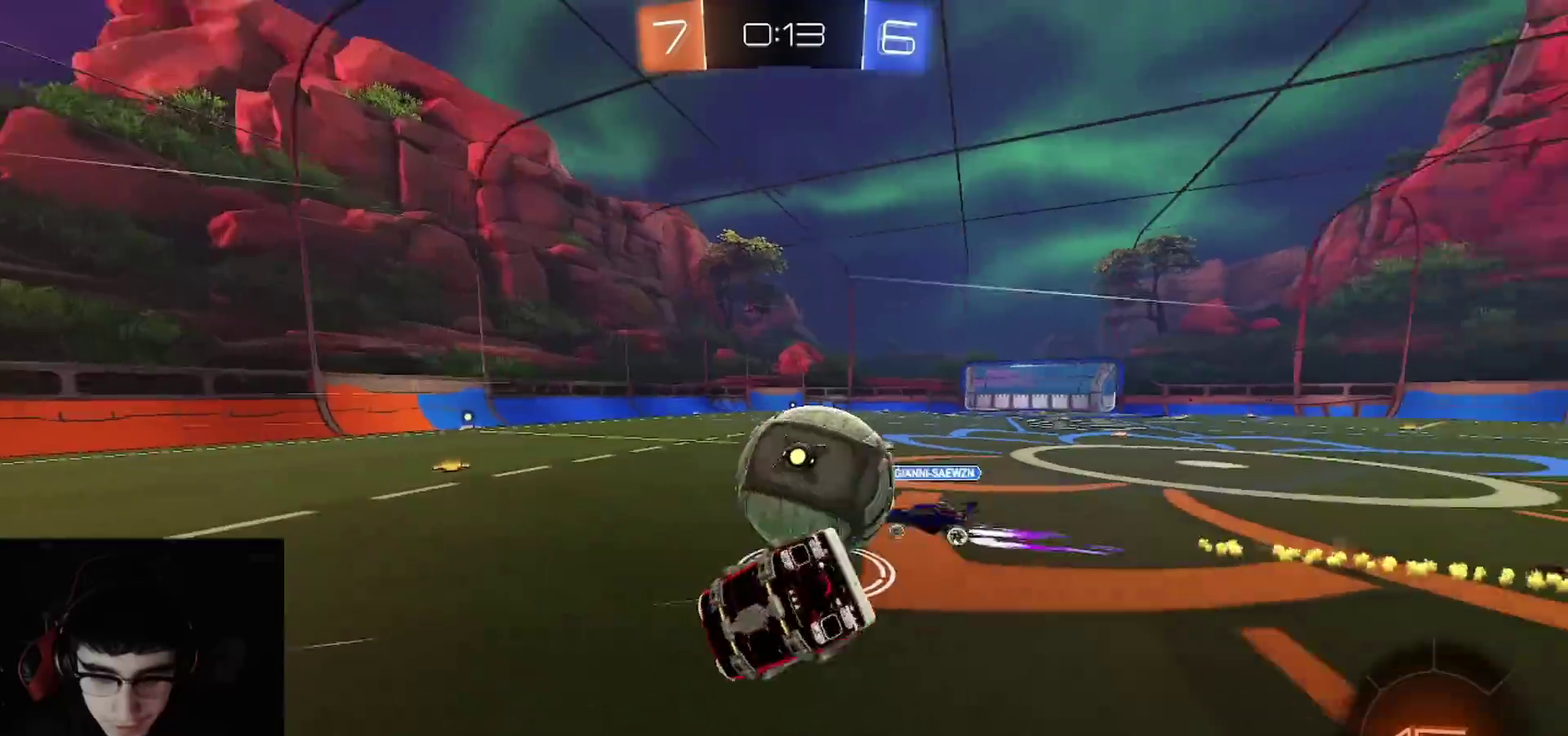
{"buttons": ["L1"], "left_stick": "up-left", "right_stick": "center", "events": [[100, "left_stick", "up"], [150, "CIRCLE", "up"], [167, "left_stick", "up-left"], [183, "L1", "down"], [217, "CIRCLE", "down"], [233, "TRIANGLE", "down"], [317, "TRIANGLE", "up"], [350, "CIRCLE", "up"], [433, "R2", "up"]]}
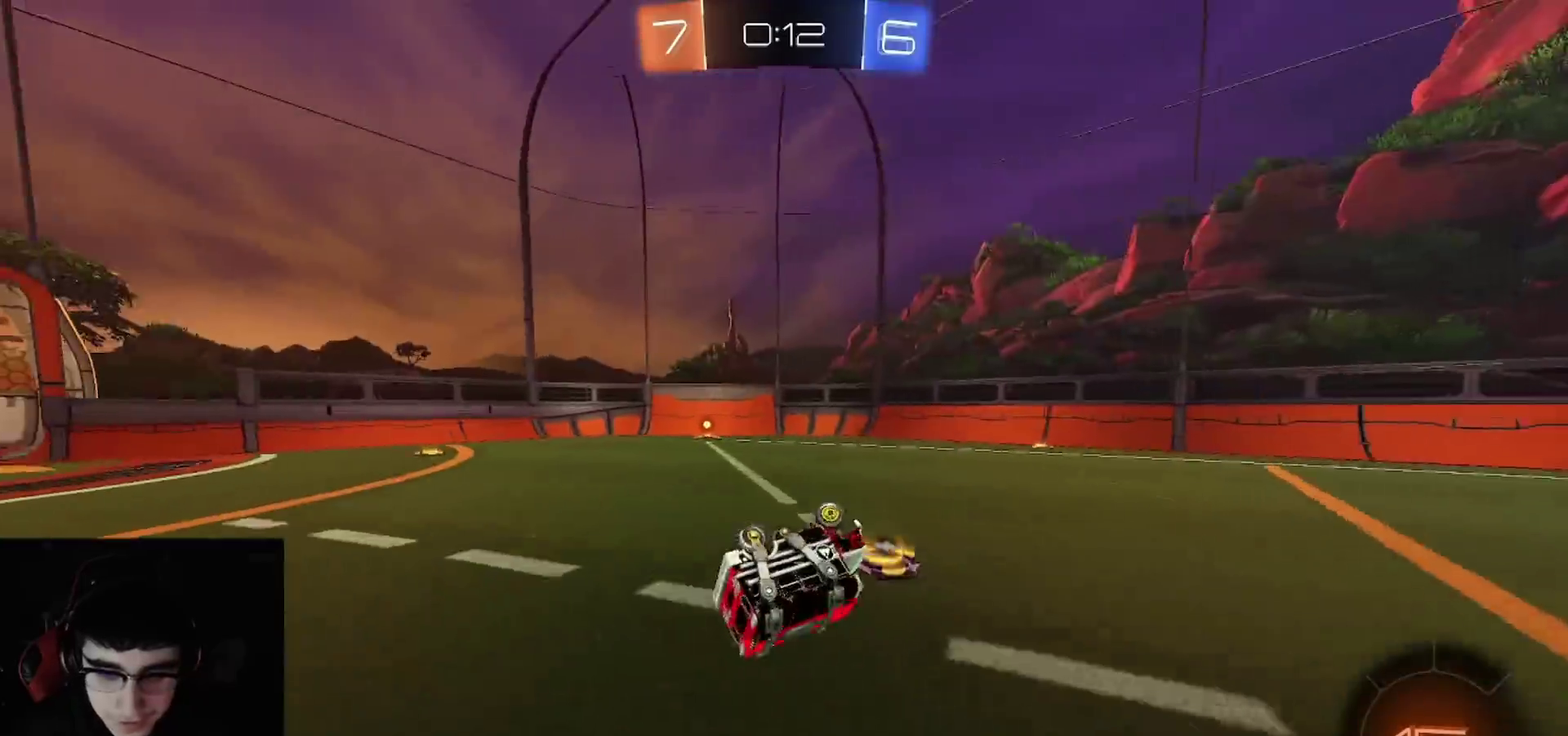
{"buttons": ["L1", "R2"], "left_stick": "down-left", "right_stick": "center", "events": [[217, "R2", "down"], [233, "left_stick", "left"], [267, "CIRCLE", "down"], [333, "left_stick", "down-left"], [350, "CIRCLE", "up"]]}
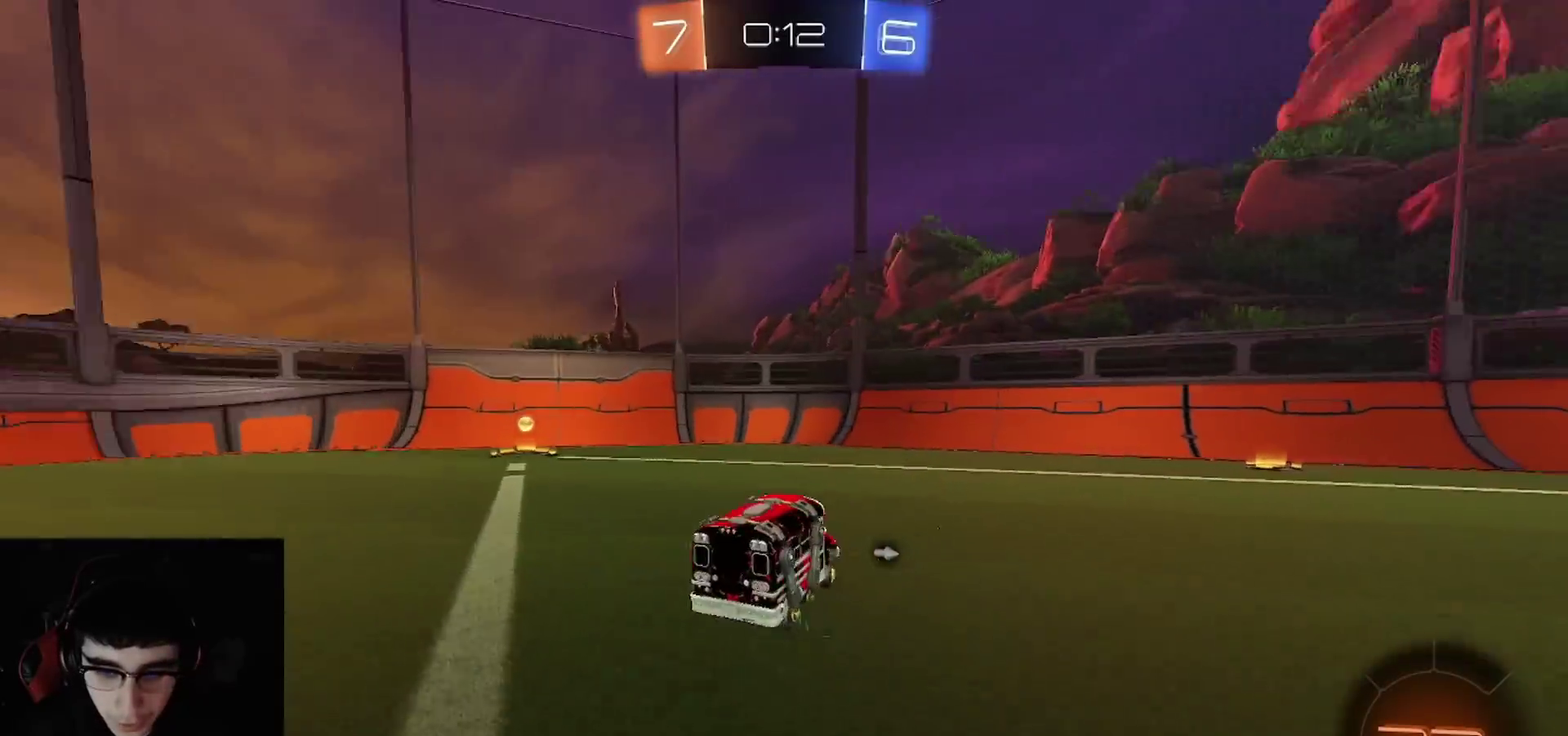
{"buttons": ["R2"], "left_stick": "left", "right_stick": "center", "events": [[100, "L1", "up"], [183, "left_stick", "left"], [250, "TRIANGLE", "down"], [367, "TRIANGLE", "up"]]}
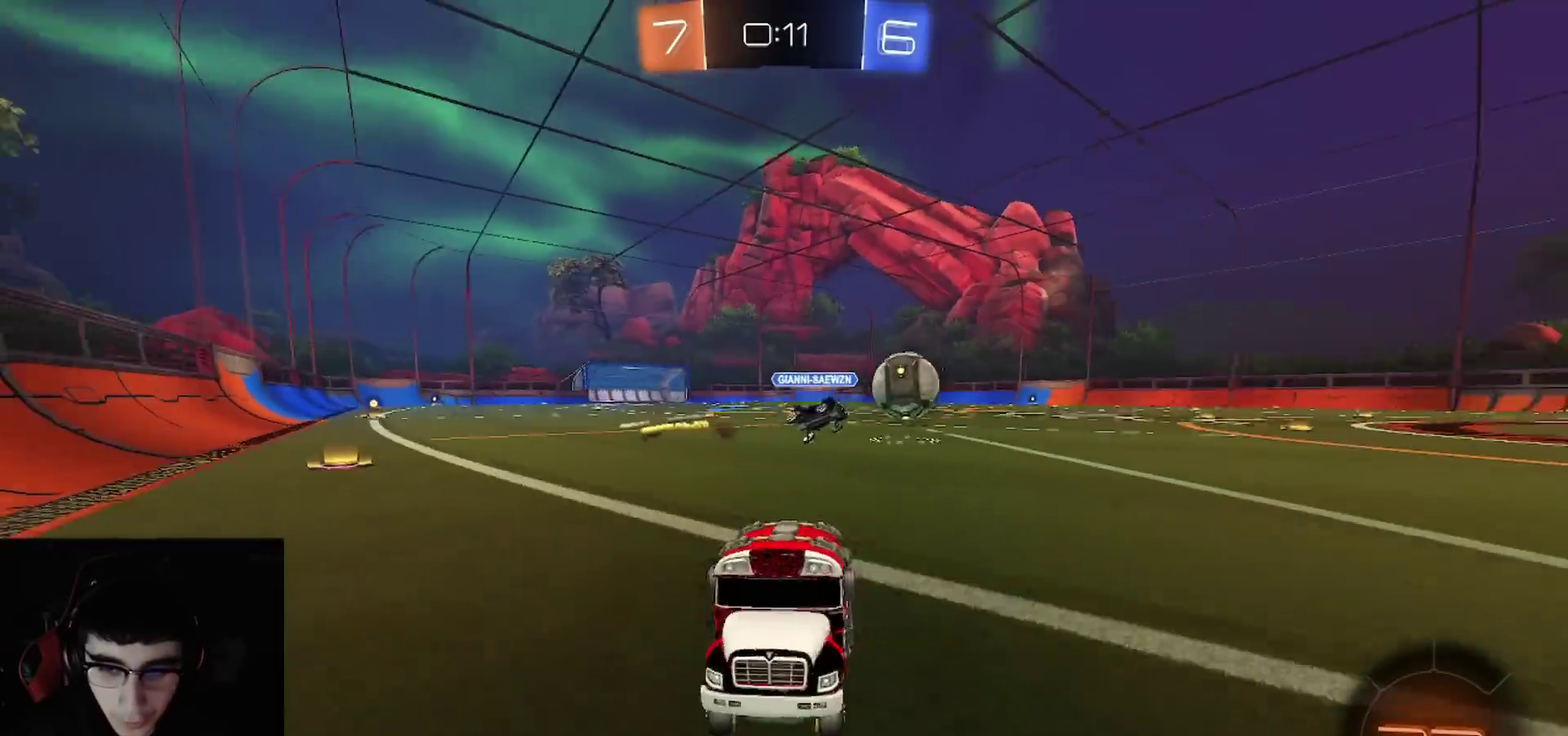
{"buttons": ["R2"], "left_stick": "up-left", "right_stick": "center", "events": [[33, "left_stick", "up-left"], [50, "L1", "down"], [167, "L1", "up"], [167, "R1", "down"], [400, "R1", "up"]]}
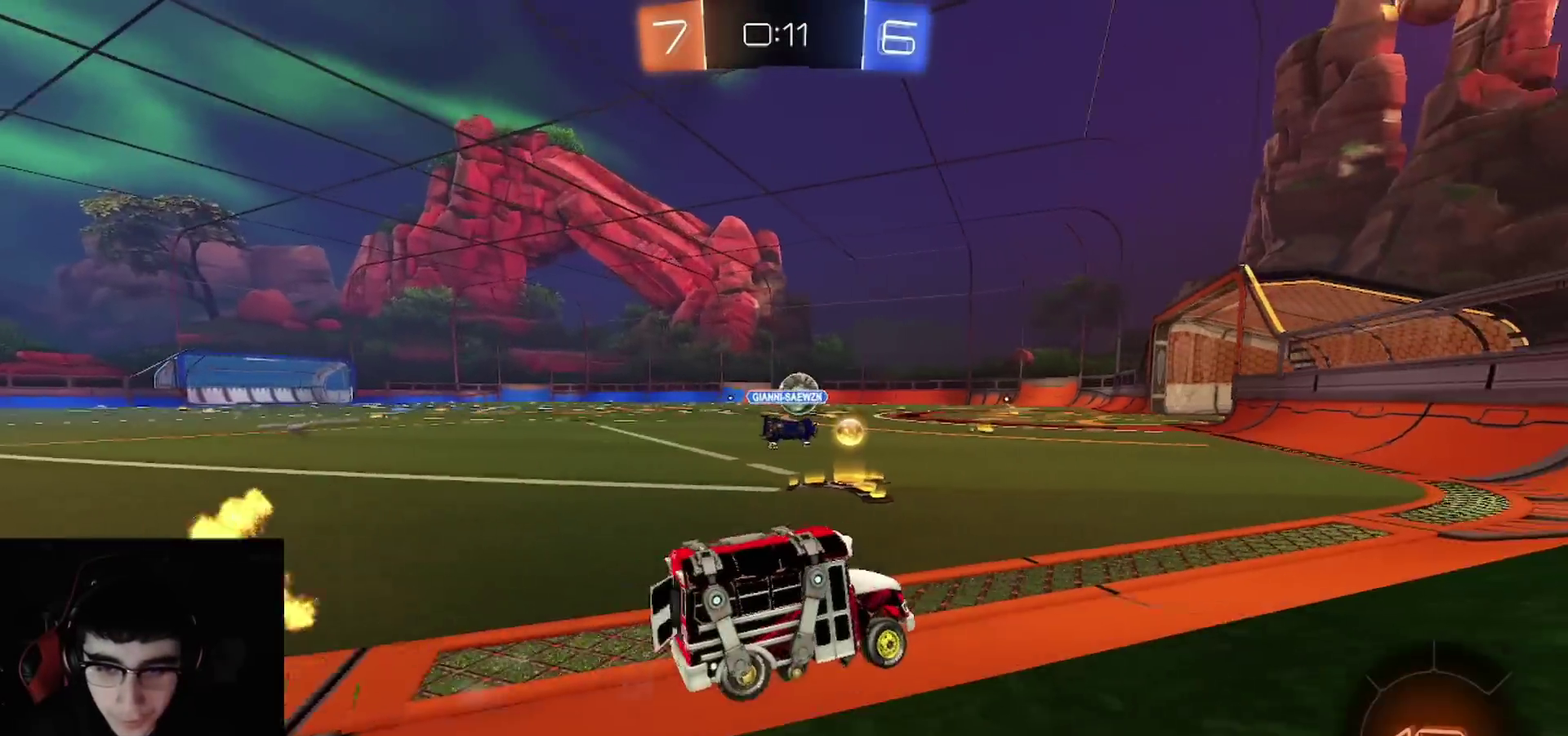
{"buttons": ["CIRCLE", "R1", "R2"], "left_stick": "down", "right_stick": "center"}
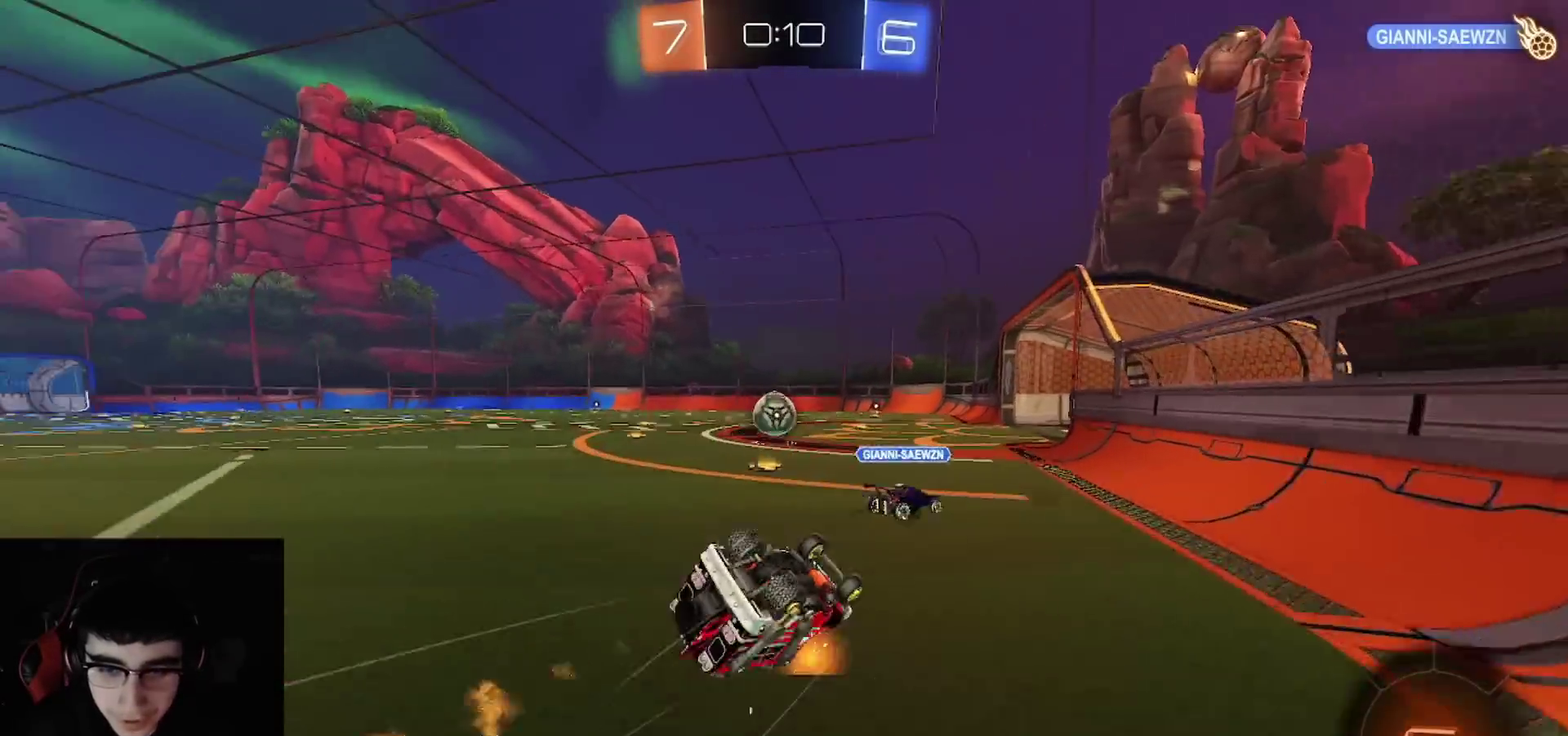
{"buttons": ["R1", "R2"], "left_stick": "center", "right_stick": "center", "events": [[17, "left_stick", "down-left"], [400, "left_stick", "down"], [417, "CIRCLE", "up"], [450, "left_stick", "center"]]}